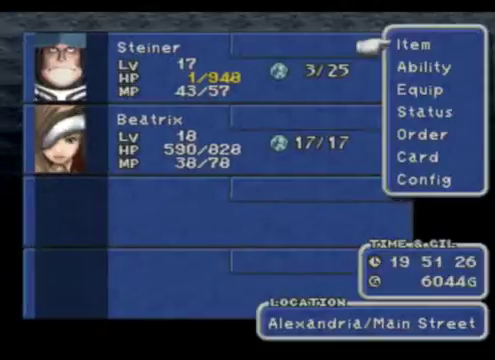
Gameplay with a controller (Xbox layout); each line is a JSON object with the inputs held at the frame after it. "events" lists button and stick changes between this image and that frame as [ms after this image, input, new state], when the widget could be followed in between. Not read: L3 R3 right_stick.
{"buttons": [], "left_stick": "center", "events": [[240, "A", "down"], [400, "A", "up"]]}
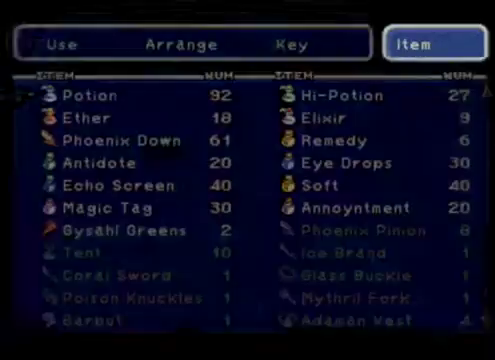
{"buttons": [], "left_stick": "center", "events": []}
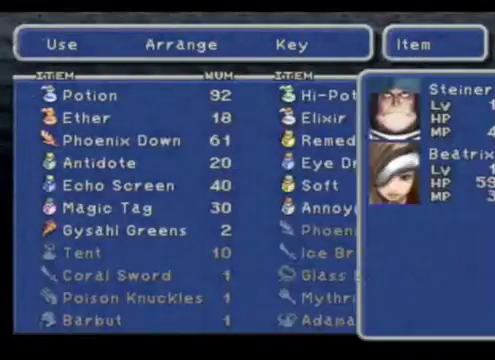
{"buttons": [], "left_stick": "center", "events": []}
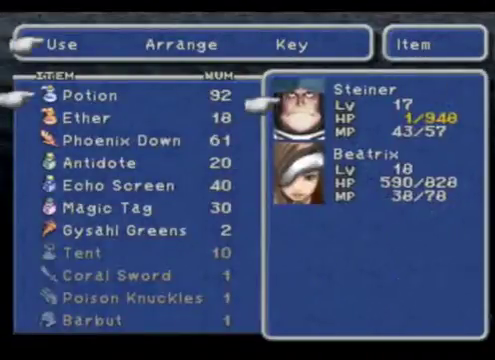
{"buttons": [], "left_stick": "center", "events": [[280, "B", "down"], [440, "B", "up"]]}
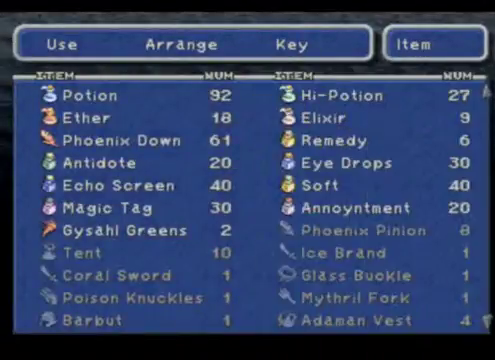
{"buttons": [], "left_stick": "center", "events": [[40, "left_stick", "right"], [240, "left_stick", "center"]]}
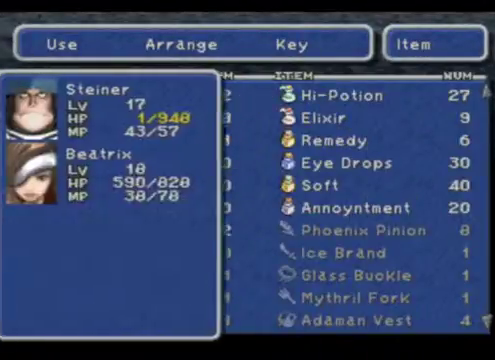
{"buttons": [], "left_stick": "center", "events": [[320, "A", "down"], [400, "A", "up"]]}
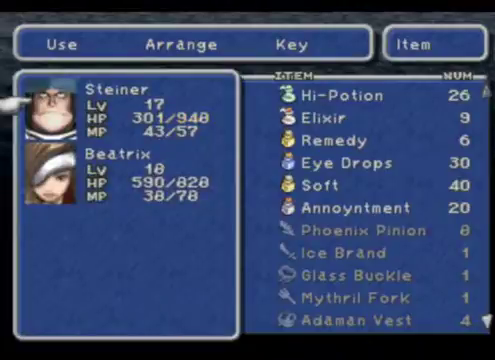
{"buttons": [], "left_stick": "left", "events": [[240, "B", "down"], [400, "B", "up"], [520, "left_stick", "left"]]}
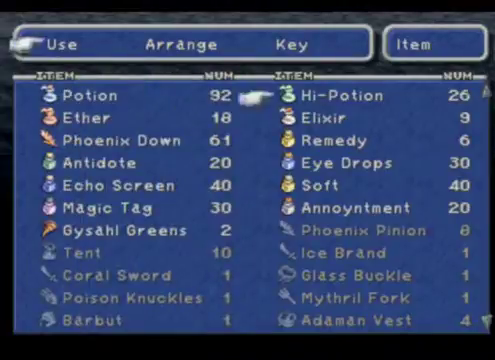
{"buttons": [], "left_stick": "center", "events": [[200, "left_stick", "center"]]}
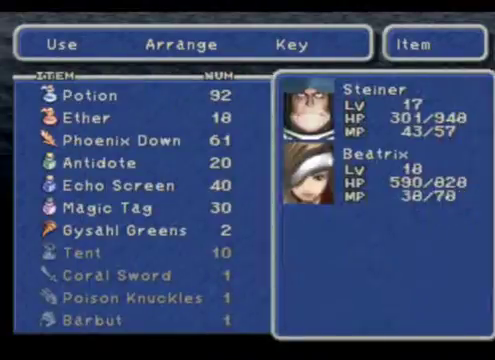
{"buttons": [], "left_stick": "center", "events": []}
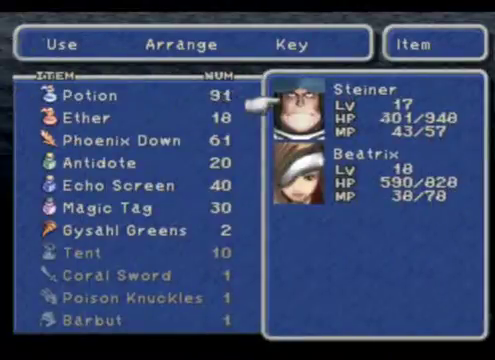
{"buttons": [], "left_stick": "center", "events": []}
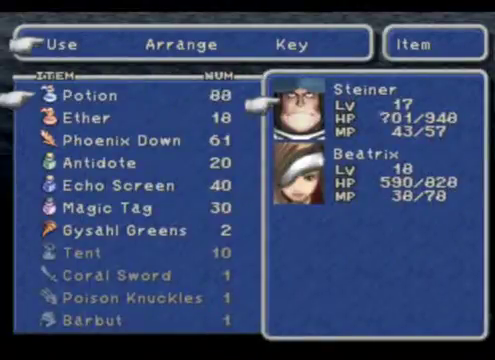
{"buttons": [], "left_stick": "center", "events": []}
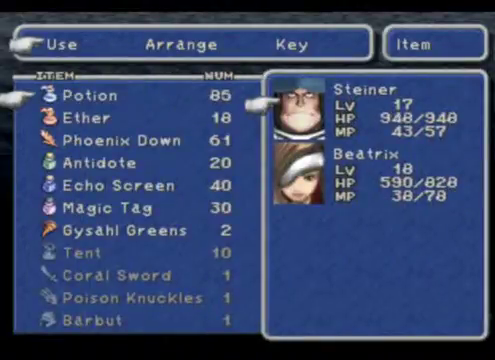
{"buttons": [], "left_stick": "down", "events": [[400, "left_stick", "down"]]}
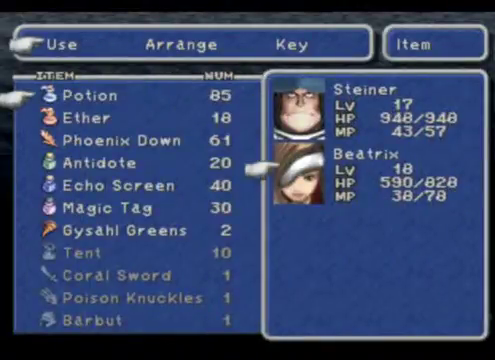
{"buttons": [], "left_stick": "center", "events": [[120, "left_stick", "center"]]}
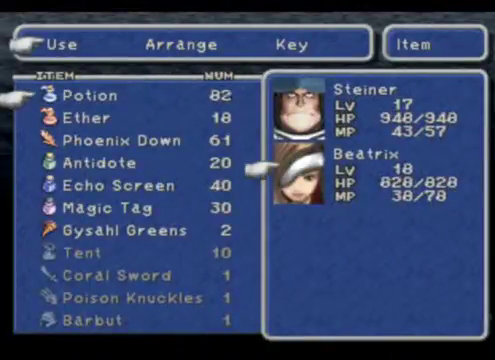
{"buttons": ["B"], "left_stick": "center", "events": [[480, "B", "down"]]}
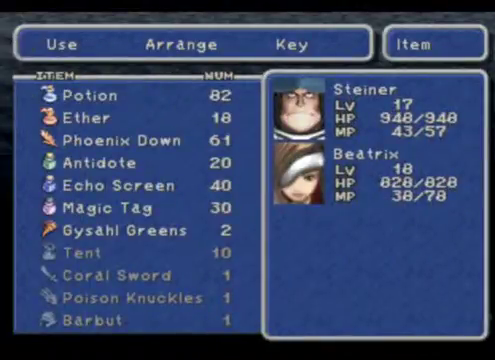
{"buttons": [], "left_stick": "center", "events": [[120, "B", "up"]]}
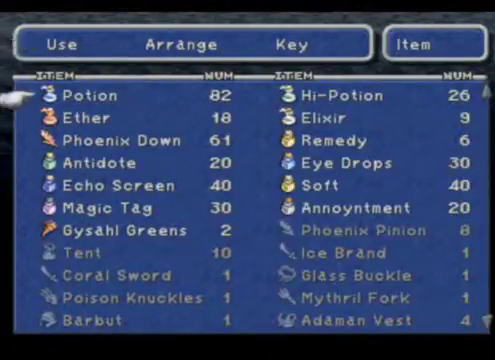
{"buttons": [], "left_stick": "center", "events": [[360, "B", "down"], [440, "B", "up"]]}
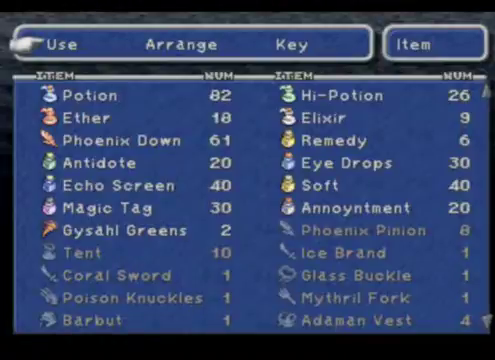
{"buttons": [], "left_stick": "center", "events": [[40, "left_stick", "down"], [240, "left_stick", "center"]]}
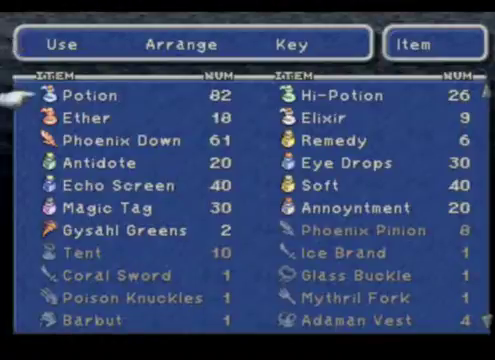
{"buttons": [], "left_stick": "center", "events": [[80, "left_stick", "down"], [280, "left_stick", "center"]]}
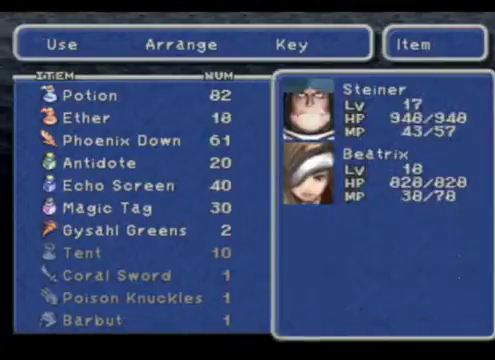
{"buttons": [], "left_stick": "center", "events": []}
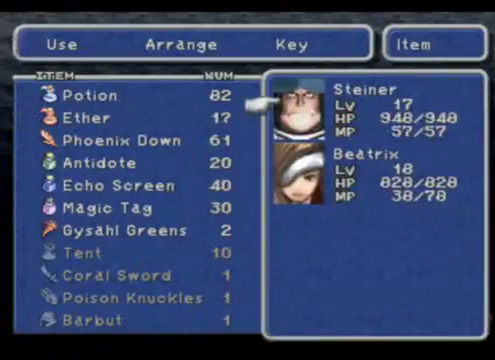
{"buttons": [], "left_stick": "center", "events": [[120, "left_stick", "down"], [320, "left_stick", "center"]]}
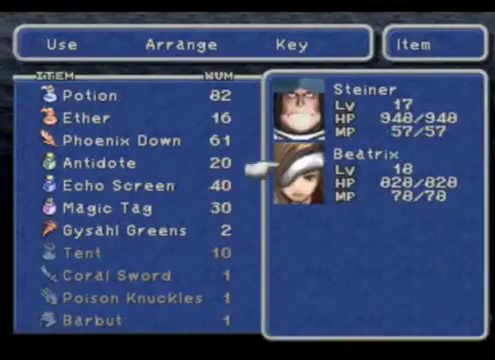
{"buttons": ["B"], "left_stick": "center", "events": [[40, "B", "down"], [160, "B", "up"], [280, "B", "down"], [360, "B", "up"], [480, "B", "down"]]}
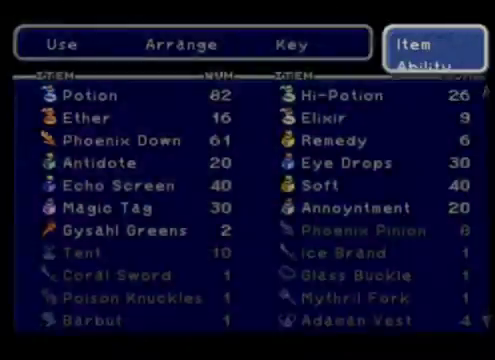
{"buttons": [], "left_stick": "center", "events": [[40, "B", "up"], [160, "B", "down"], [280, "B", "up"]]}
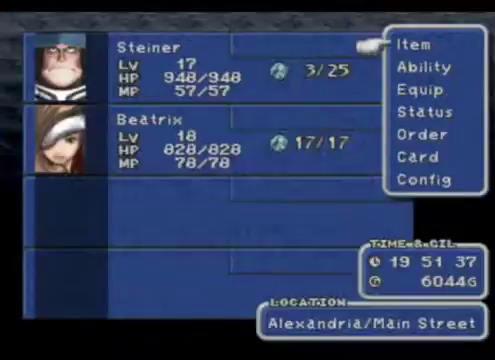
{"buttons": [], "left_stick": "right", "events": [[120, "B", "down"], [240, "B", "up"], [400, "left_stick", "right"]]}
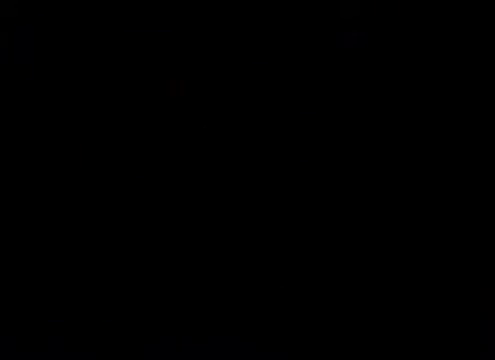
{"buttons": [], "left_stick": "right", "events": []}
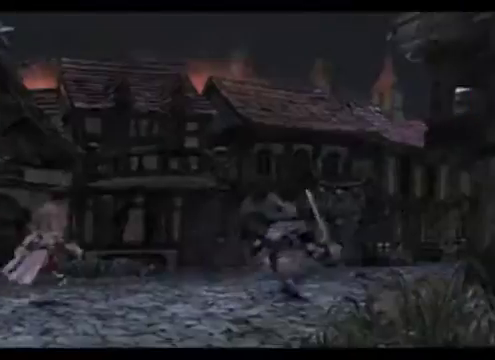
{"buttons": [], "left_stick": "up-right", "events": [[320, "left_stick", "up-right"]]}
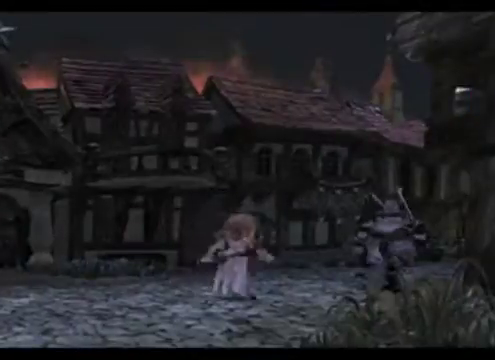
{"buttons": [], "left_stick": "up-right", "events": []}
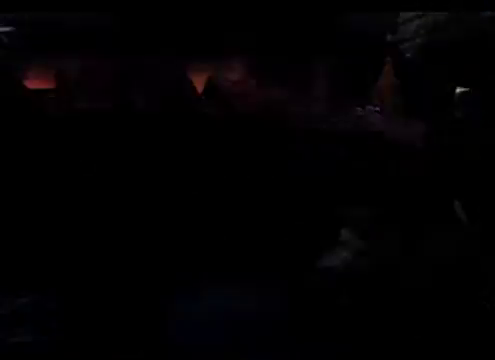
{"buttons": [], "left_stick": "right", "events": [[320, "left_stick", "right"]]}
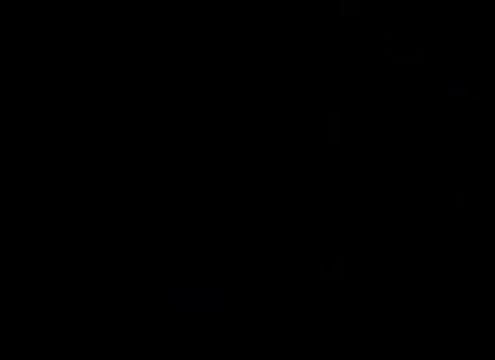
{"buttons": [], "left_stick": "right", "events": []}
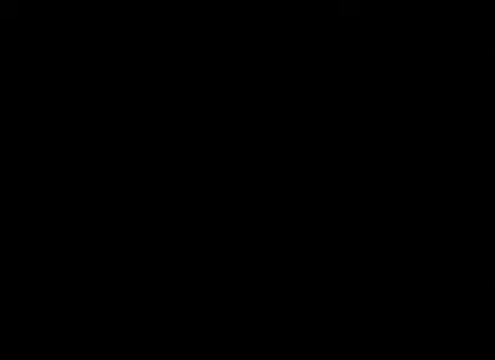
{"buttons": [], "left_stick": "right", "events": []}
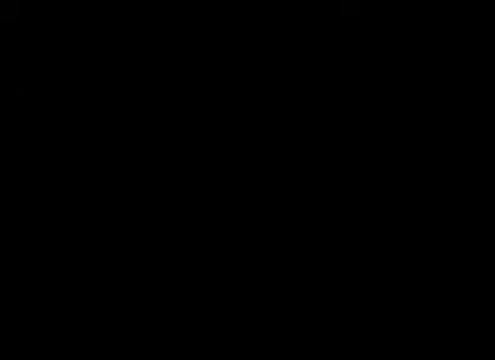
{"buttons": [], "left_stick": "right", "events": []}